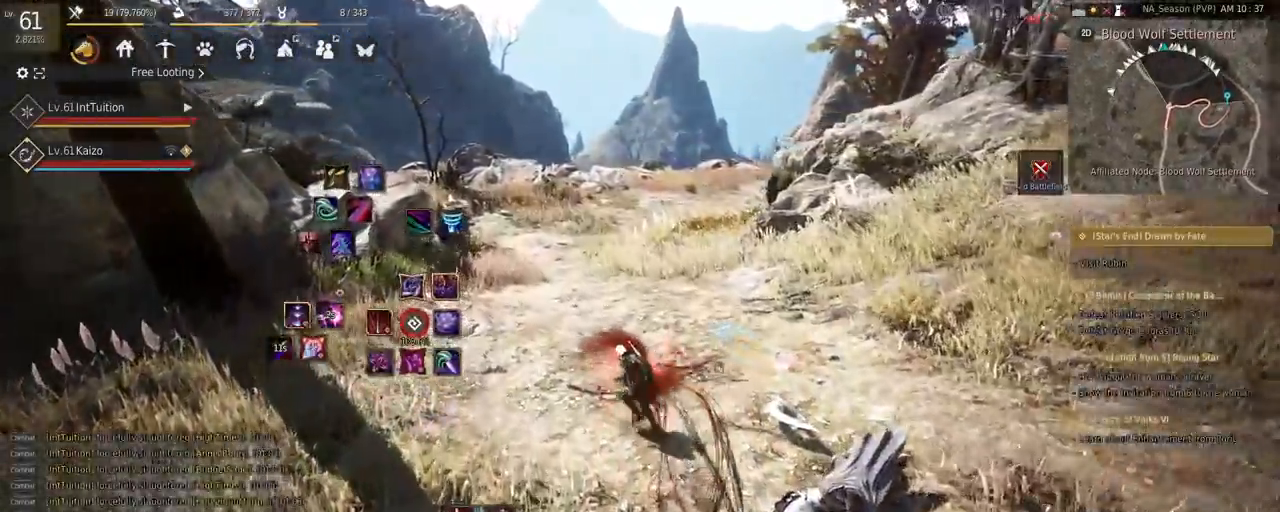
Gameplay with keyboard and mouse; each line is a JSON object with the keys and mouse buttons held at the frame after it. "events" lists presses ("down") and releases ("up") of "a", "d", "e", "f", "q", "r", "s", "shift", "space", "tab", "w", "mouse_left" and "mouse_right" between this image and that frame as [ms after this image, input, new state], when the widget could be followed in between. "mouse_left", "mouse_right" = the "left", "right" buttons of the "mouse" list. No other keys are recorded. Mouse movement is not recorded.
{"keys": ["a", "w"], "mouse": [], "events": []}
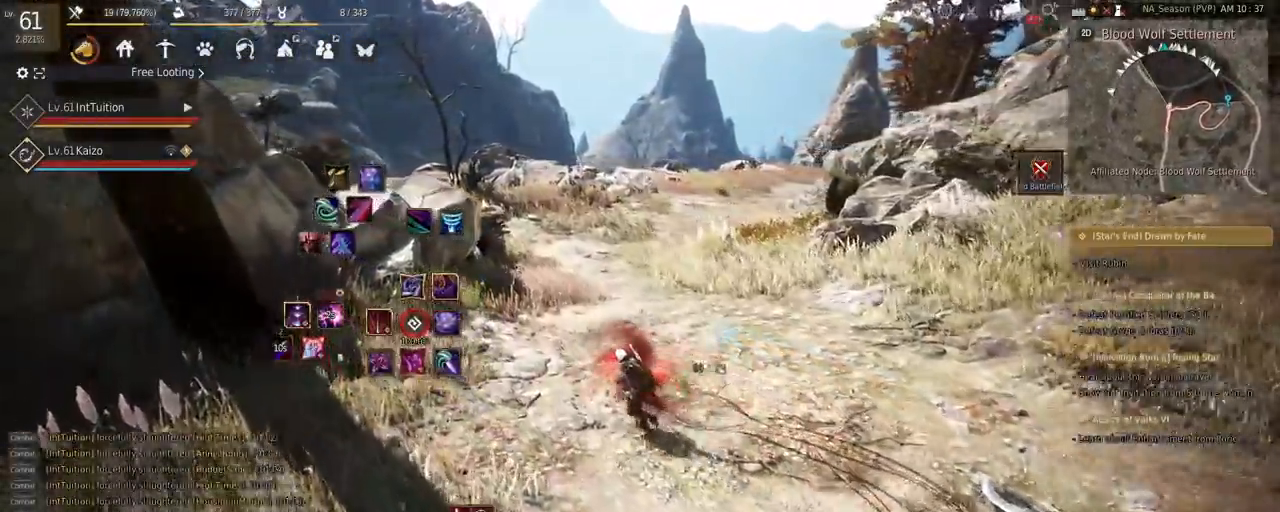
{"keys": ["w"], "mouse": [], "events": [[150, "a", "up"]]}
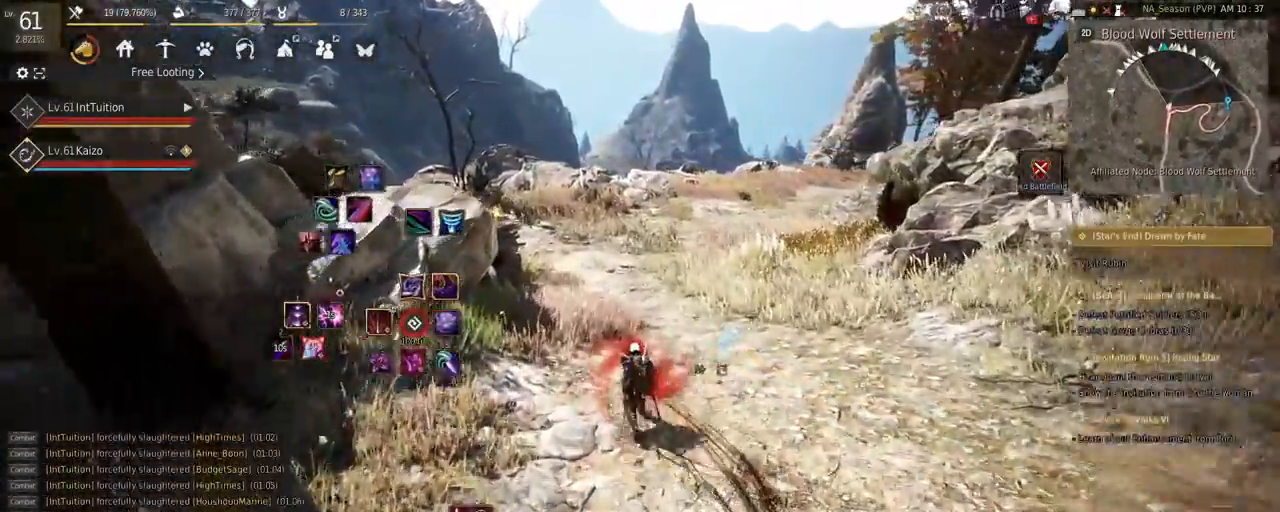
{"keys": ["w"], "mouse": [], "events": []}
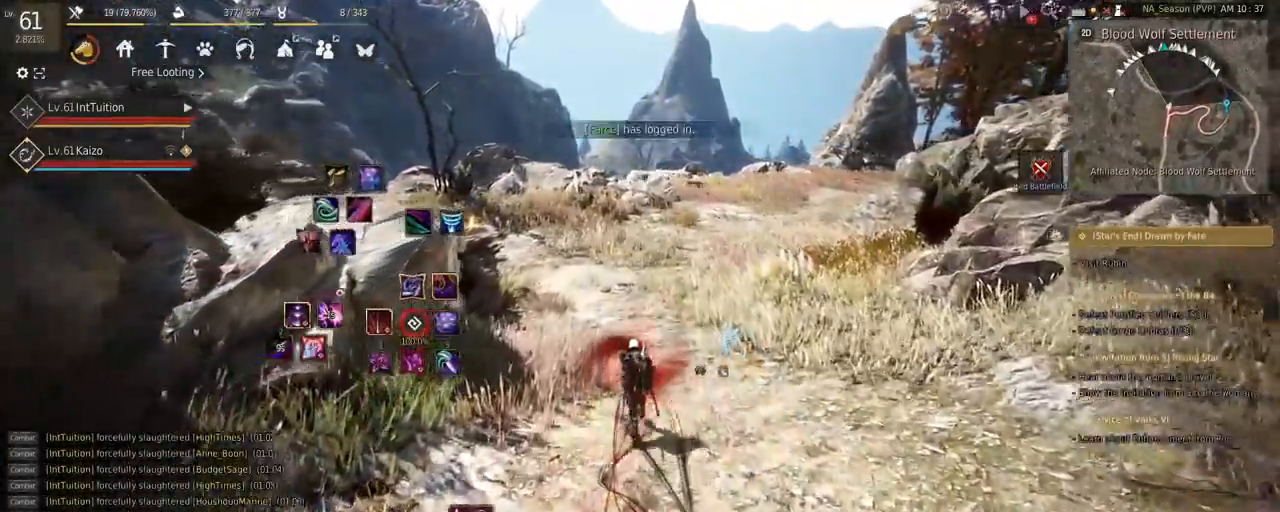
{"keys": ["w"], "mouse": [], "events": []}
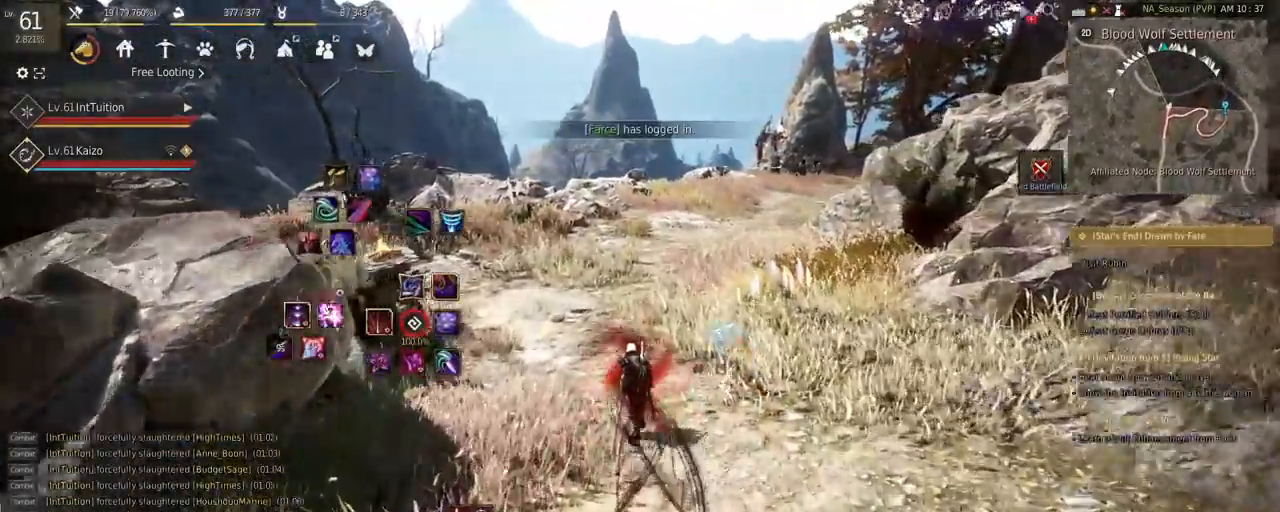
{"keys": ["w"], "mouse": [], "events": []}
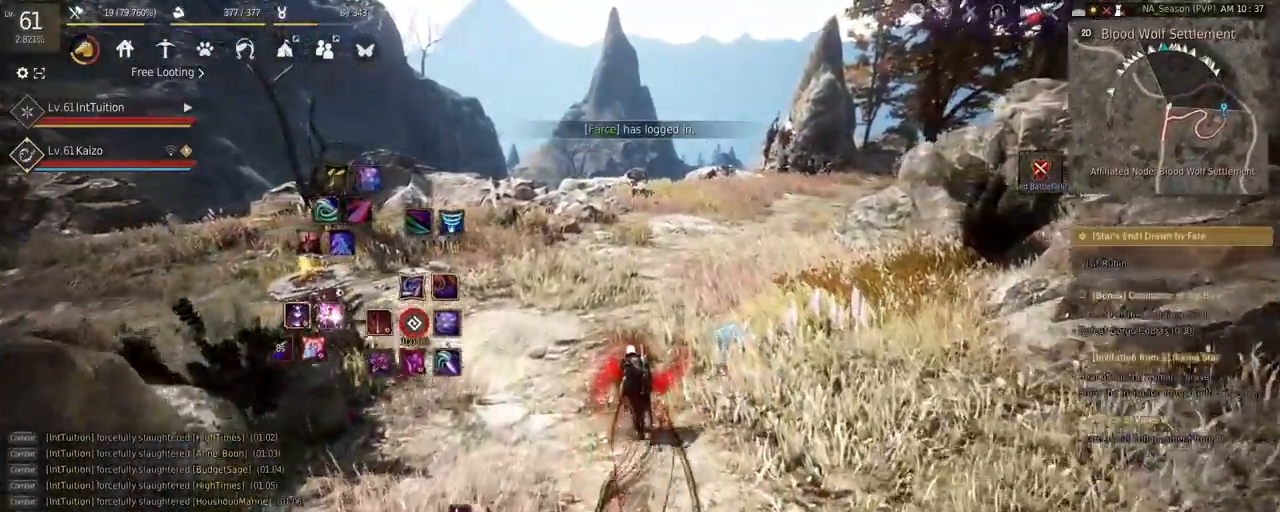
{"keys": ["w"], "mouse": [], "events": []}
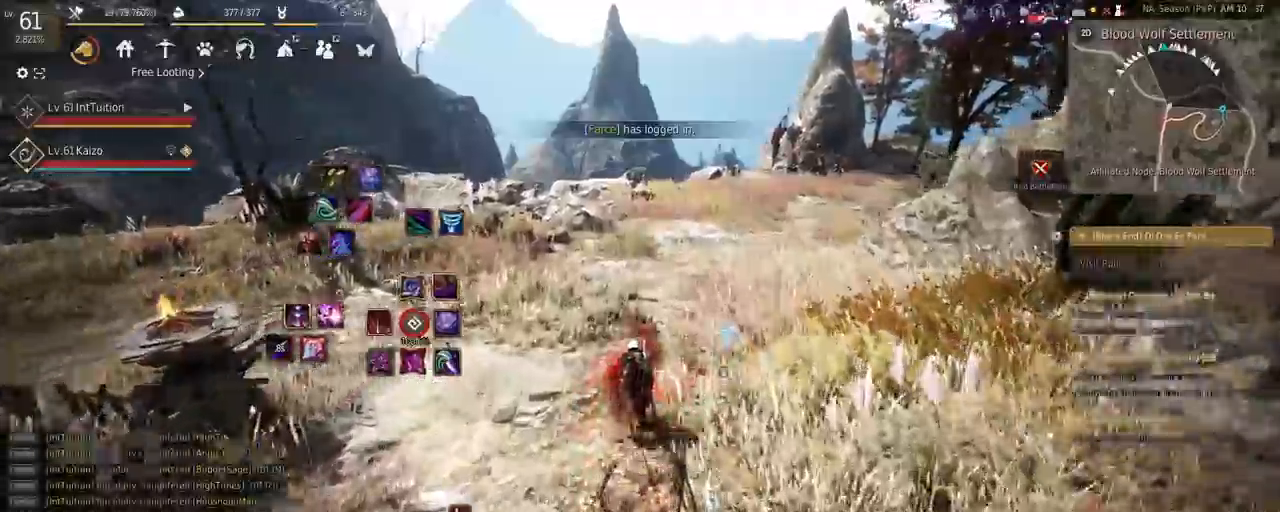
{"keys": ["w"], "mouse": [], "events": []}
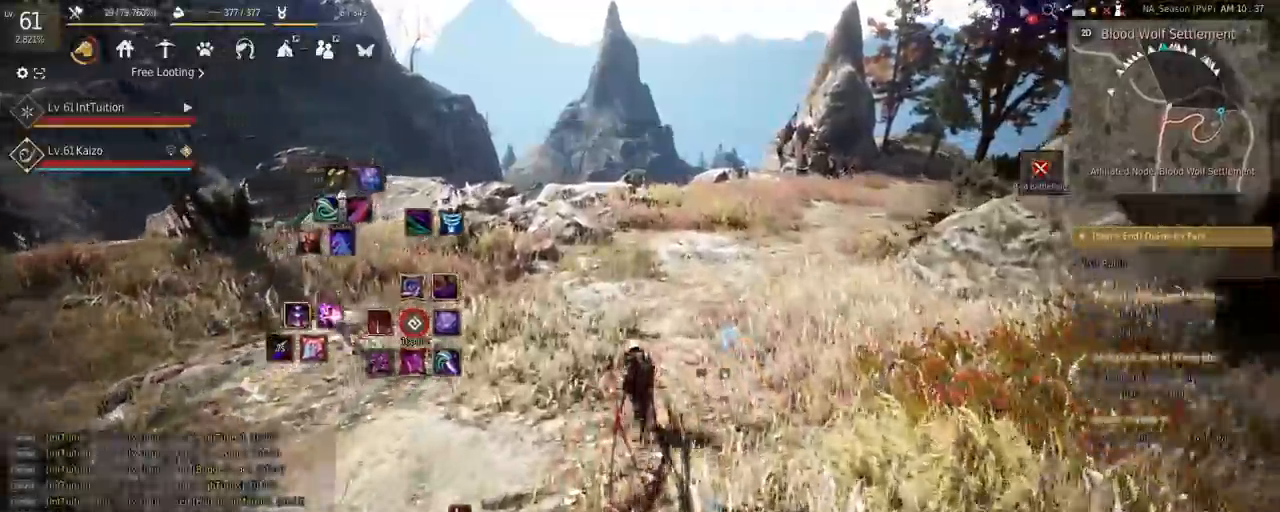
{"keys": ["w"], "mouse": [], "events": []}
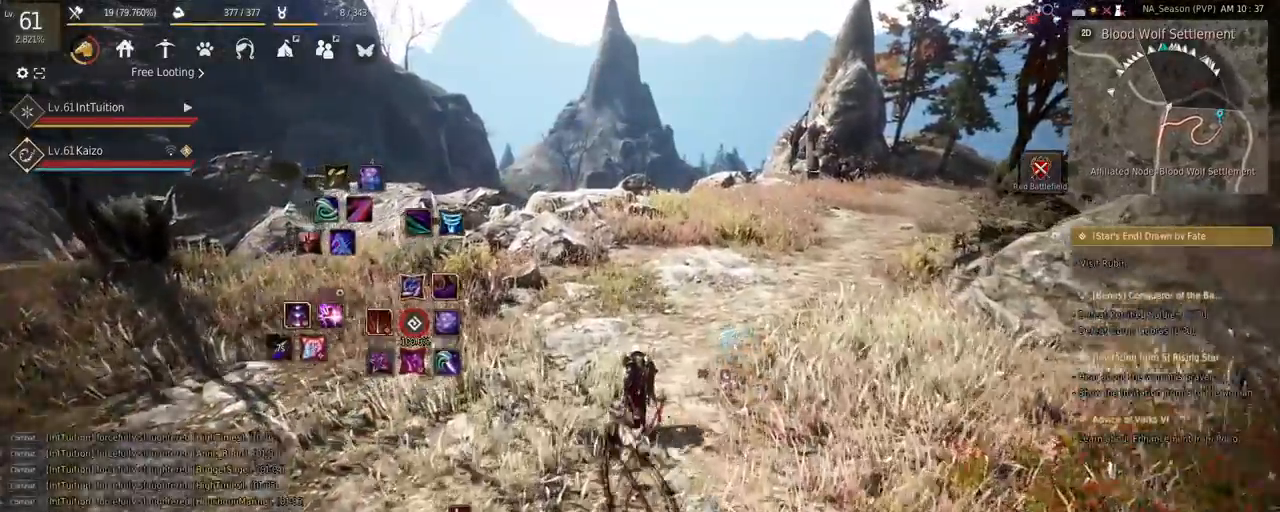
{"keys": ["w"], "mouse": [], "events": []}
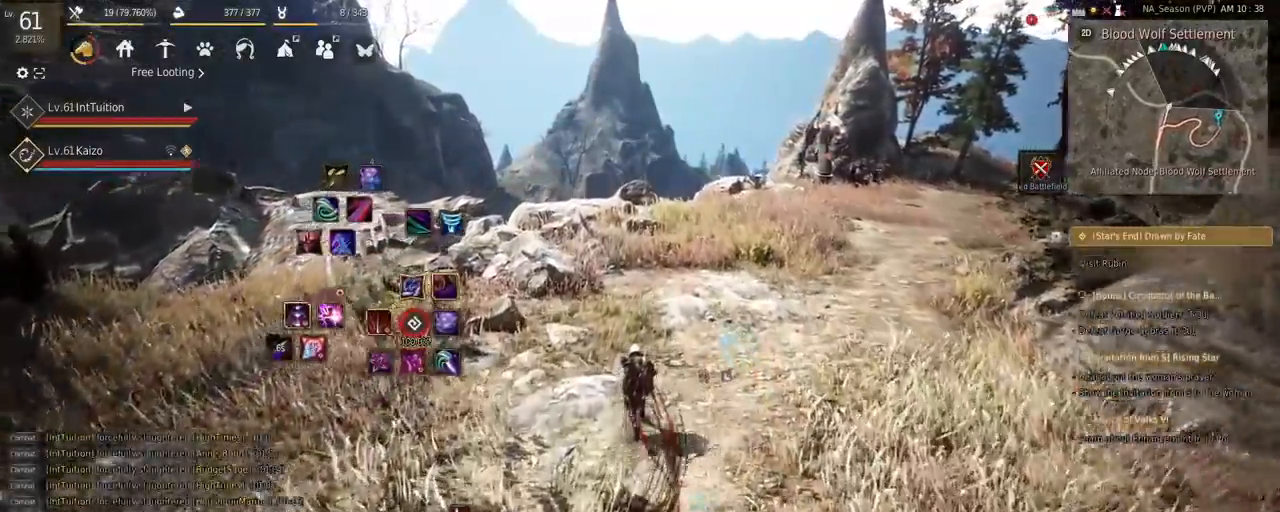
{"keys": ["w"], "mouse": [], "events": []}
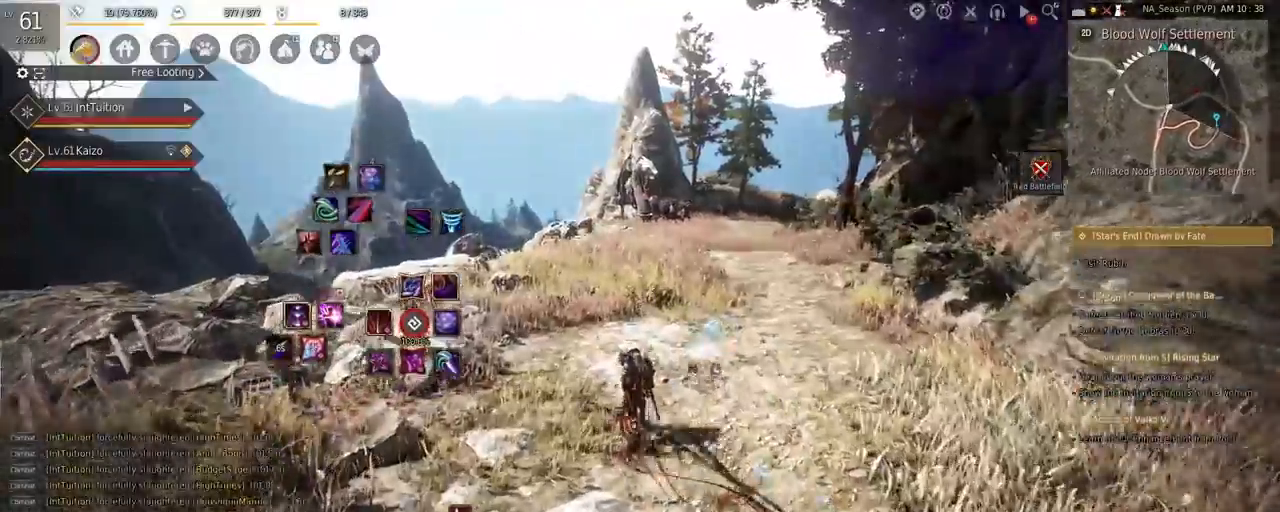
{"keys": ["w"], "mouse": [], "events": [[17, "f", "down"], [167, "f", "up"]]}
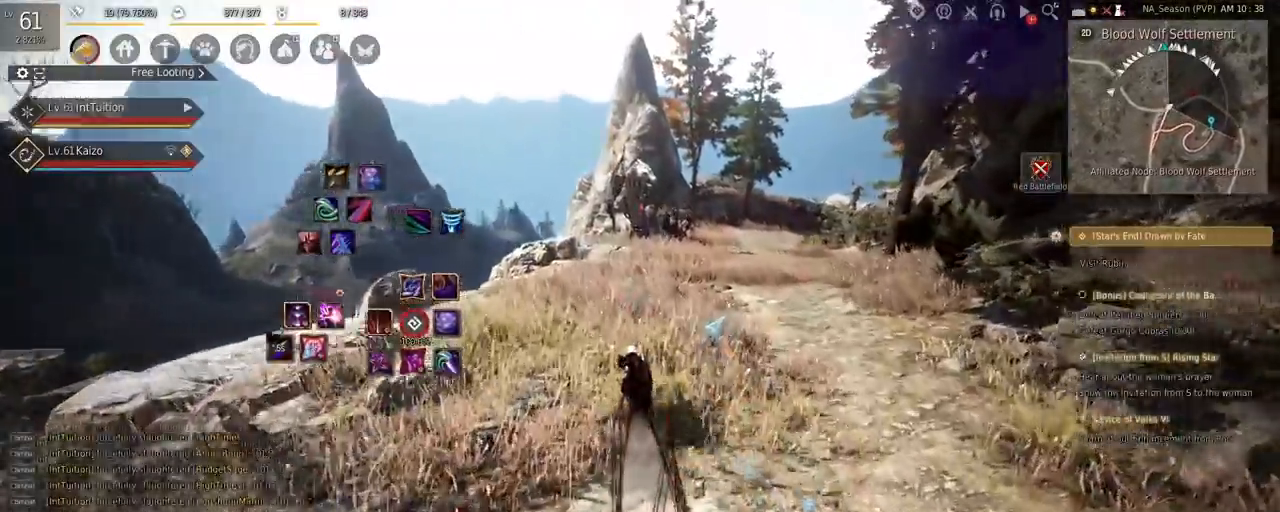
{"keys": ["w"], "mouse": [], "events": []}
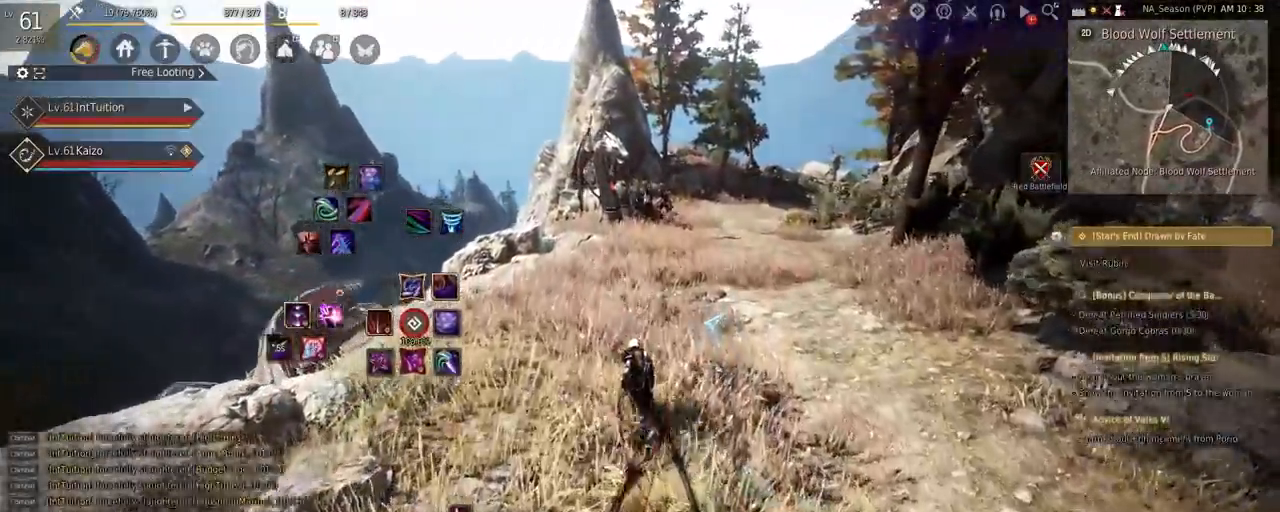
{"keys": ["w"], "mouse": [], "events": []}
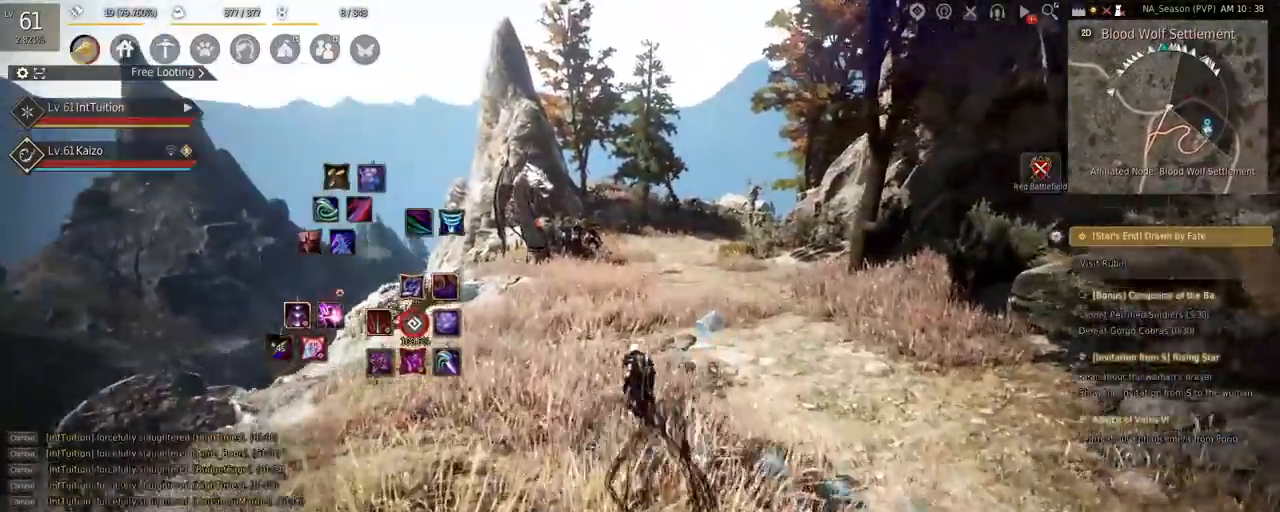
{"keys": ["w"], "mouse": [], "events": []}
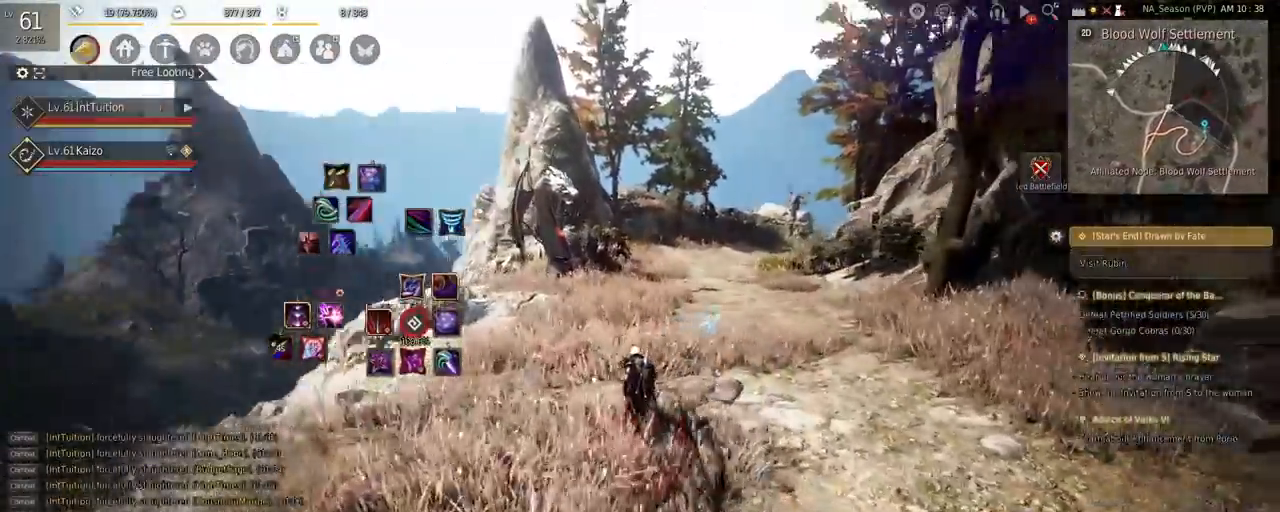
{"keys": ["w"], "mouse": [], "events": [[217, "mouse_right", "down"], [317, "mouse_right", "up"]]}
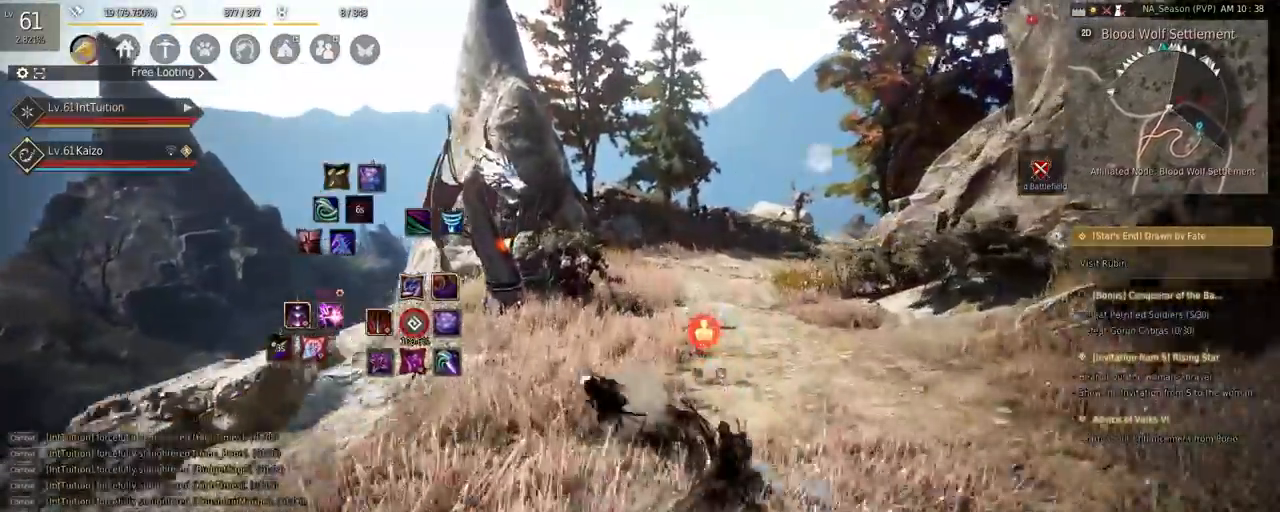
{"keys": [], "mouse": [], "events": [[317, "f", "down"], [417, "w", "up"], [433, "f", "up"]]}
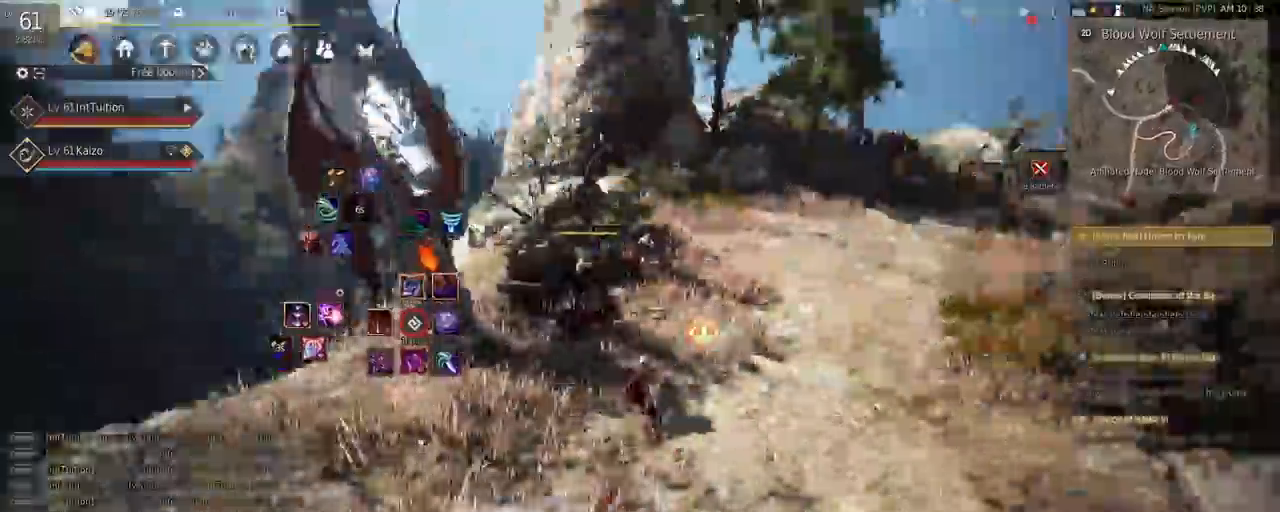
{"keys": [], "mouse": [], "events": [[83, "s", "down"], [100, "f", "down"], [217, "f", "up"], [233, "s", "up"]]}
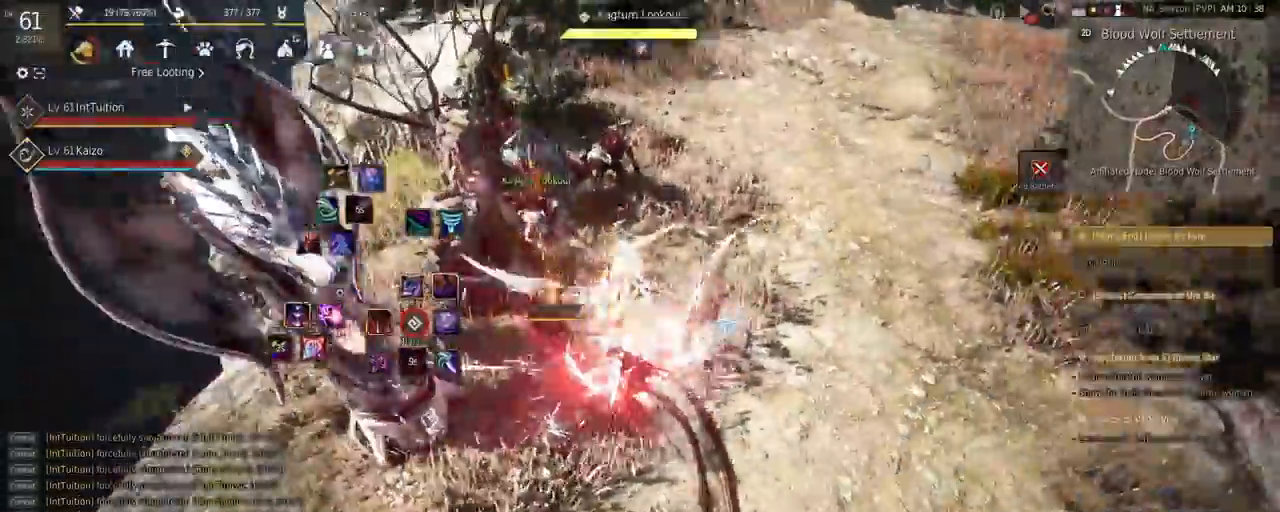
{"keys": [], "mouse": [], "events": []}
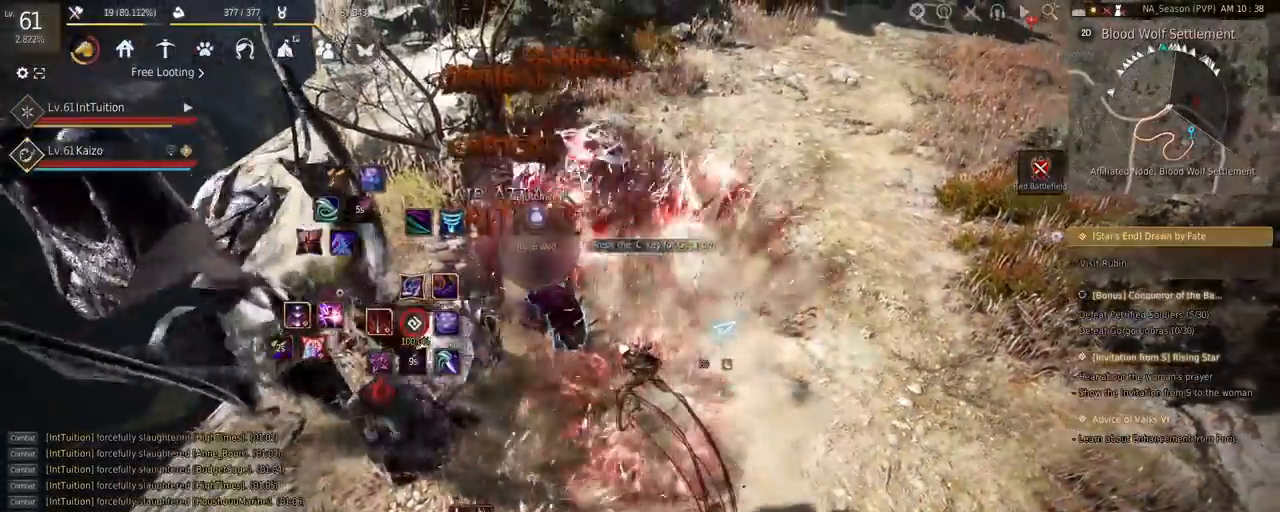
{"keys": ["w"], "mouse": [], "events": [[83, "w", "down"], [200, "f", "down"], [283, "f", "up"]]}
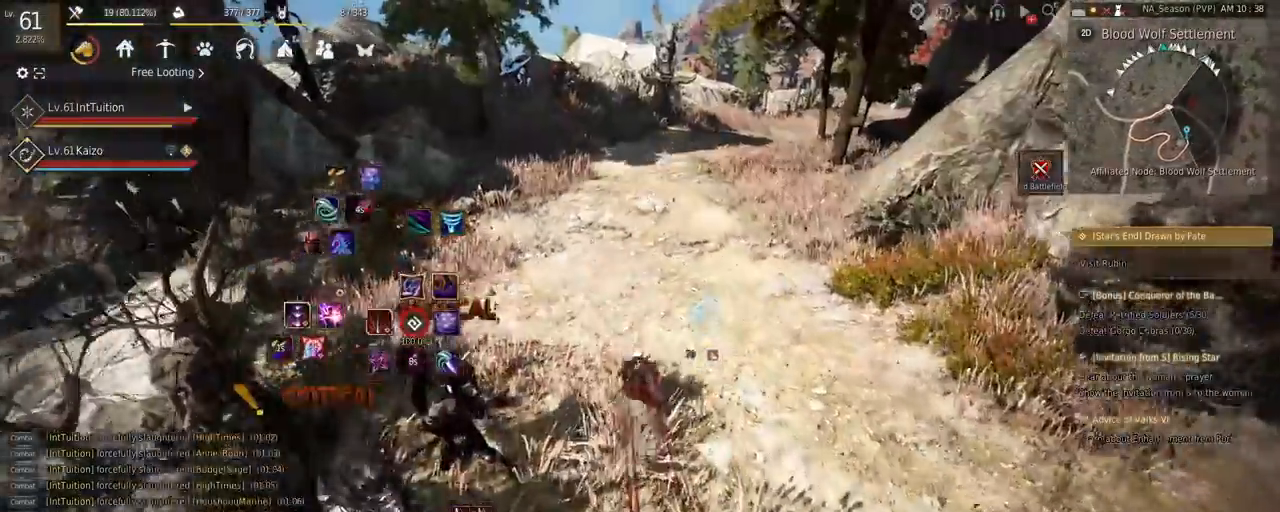
{"keys": ["w"], "mouse": [], "events": []}
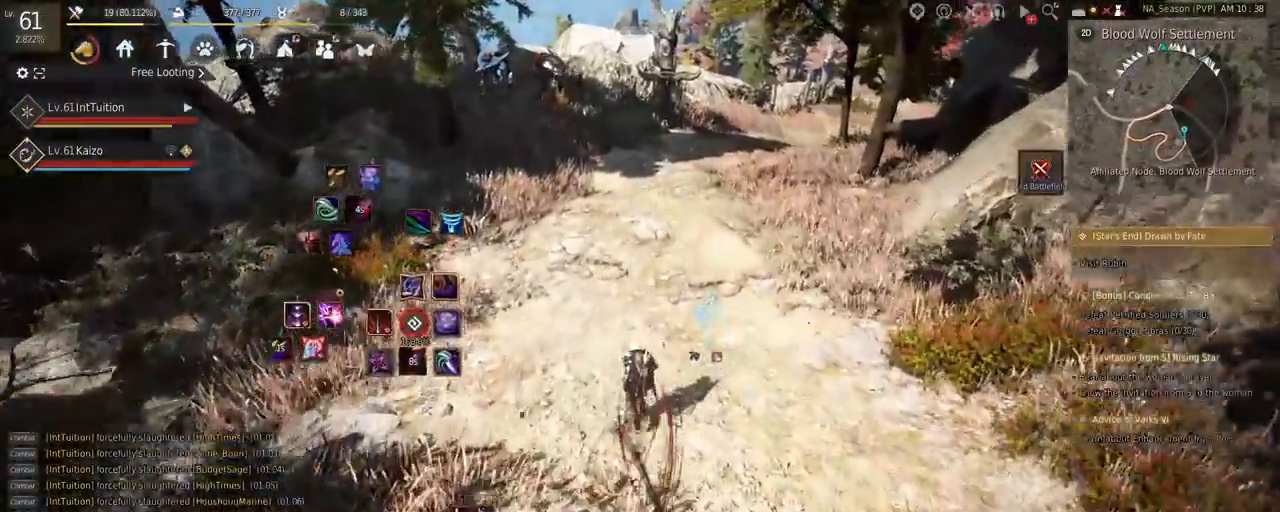
{"keys": ["w"], "mouse": [], "events": [[383, "f", "down"], [467, "f", "up"]]}
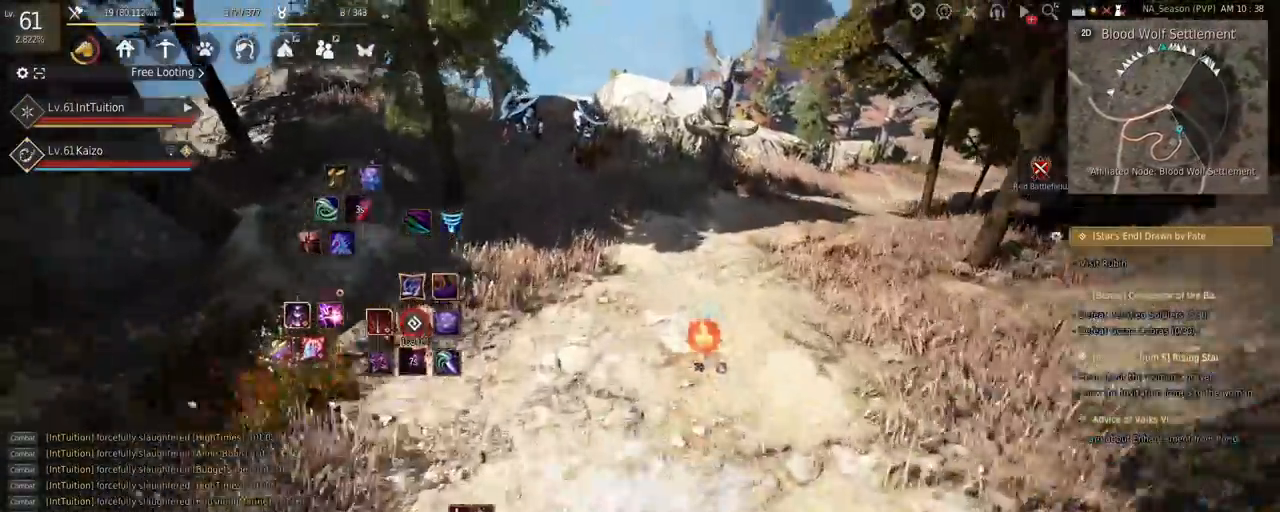
{"keys": [], "mouse": [], "events": [[83, "w", "up"], [117, "mouse_right", "down"], [267, "mouse_right", "up"]]}
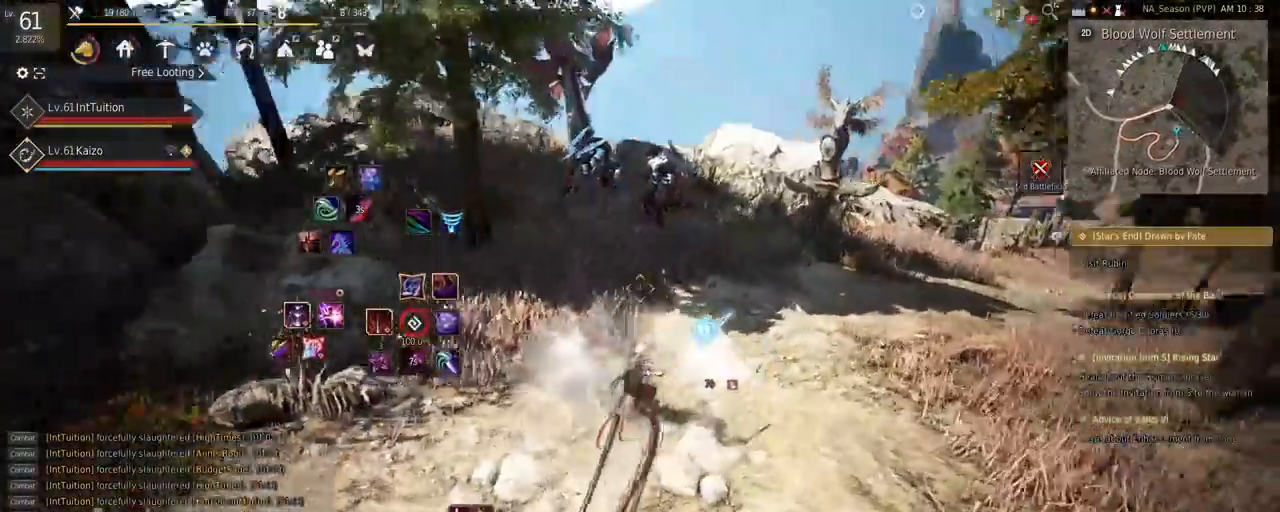
{"keys": ["shift"], "mouse": ["left"], "events": [[50, "shift", "down"], [83, "w", "down"], [283, "w", "up"], [417, "mouse_left", "down"]]}
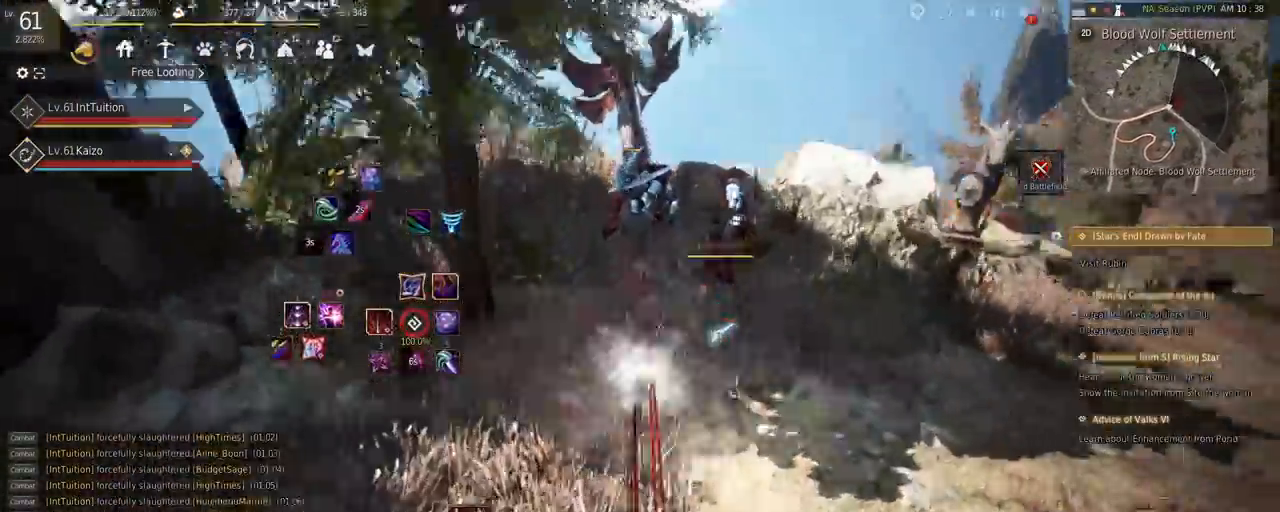
{"keys": ["f", "w"], "mouse": [], "events": [[100, "mouse_left", "up"], [133, "shift", "up"], [217, "w", "down"], [400, "f", "down"]]}
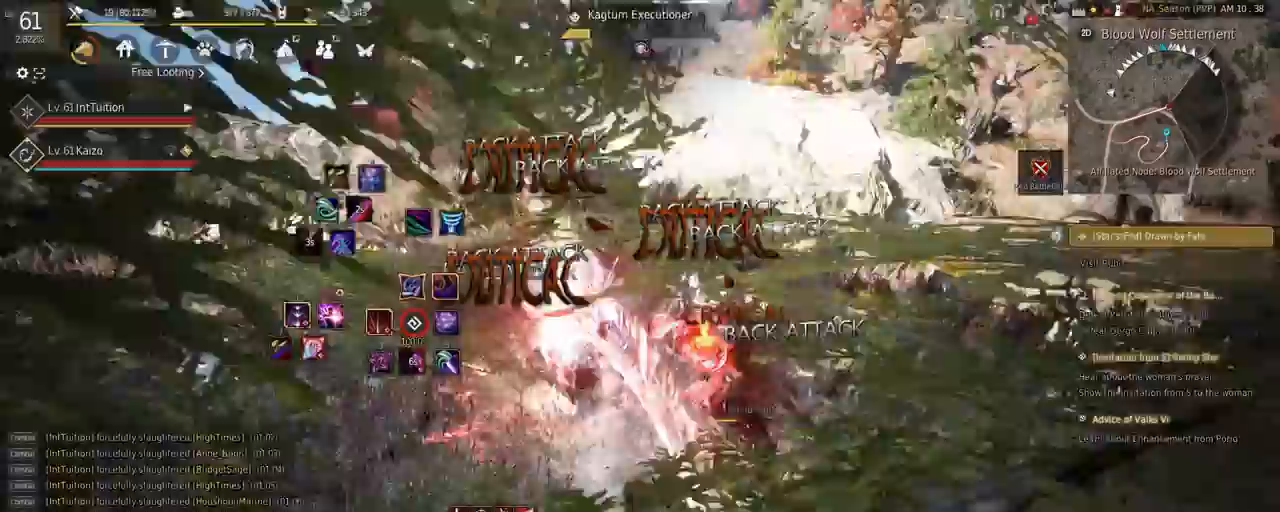
{"keys": ["f", "shift"], "mouse": [], "events": [[17, "f", "up"], [17, "w", "up"], [67, "shift", "down"], [133, "f", "down"]]}
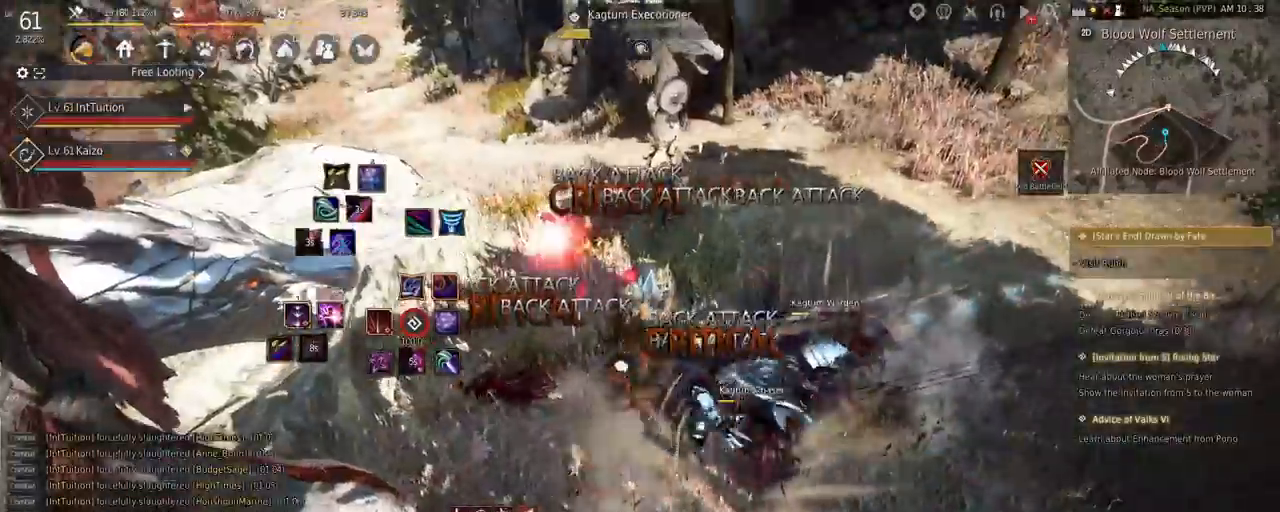
{"keys": [], "mouse": [], "events": [[217, "f", "up"], [283, "shift", "up"]]}
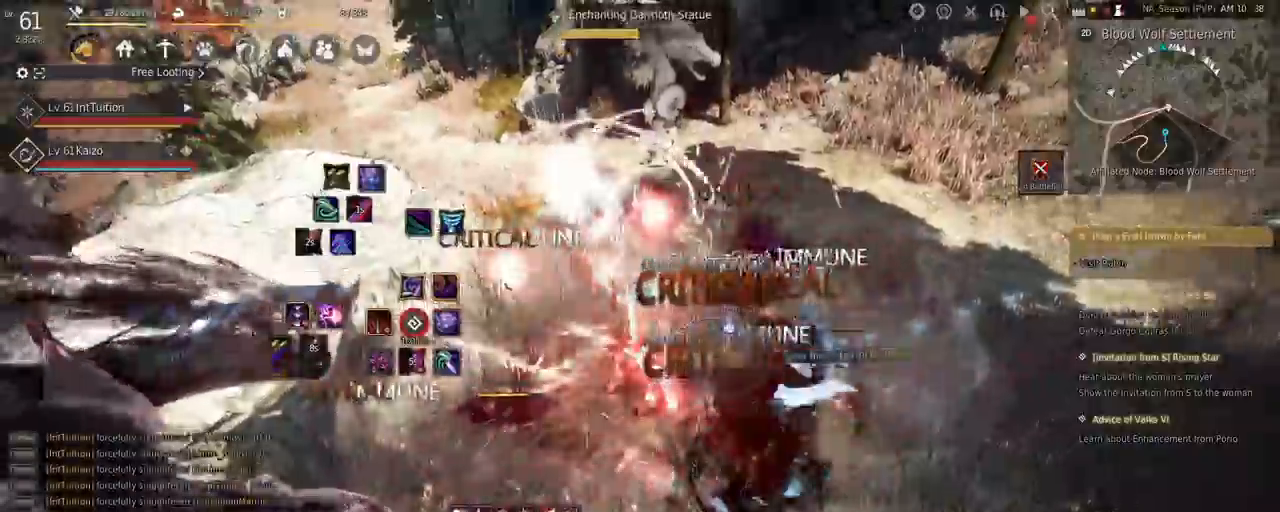
{"keys": [], "mouse": [], "events": []}
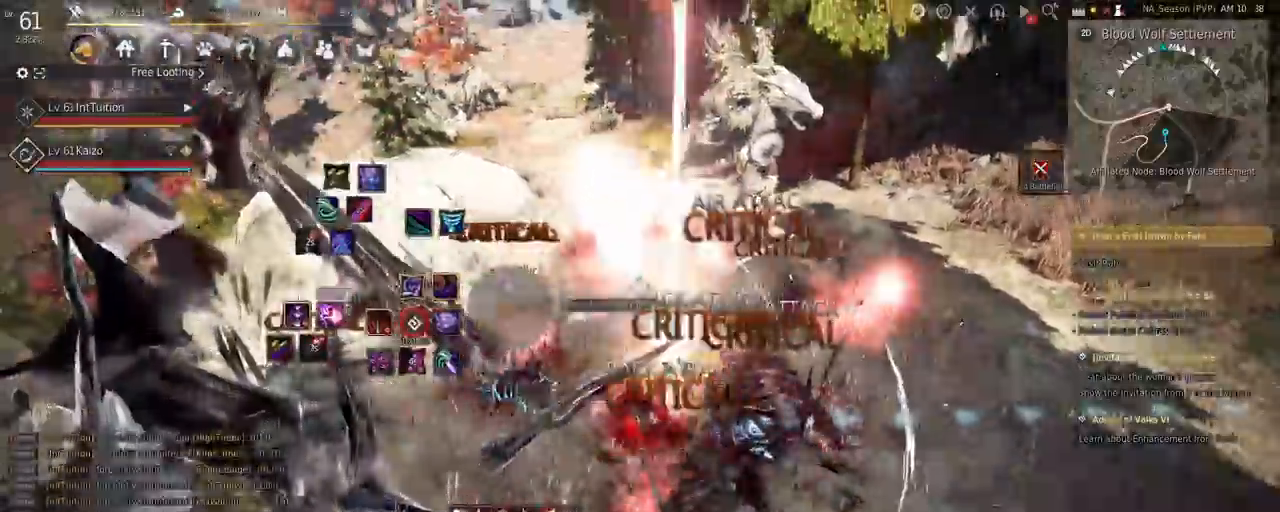
{"keys": ["space", "w"], "mouse": [], "events": [[83, "w", "down"], [317, "f", "down"], [383, "space", "down"], [433, "f", "up"]]}
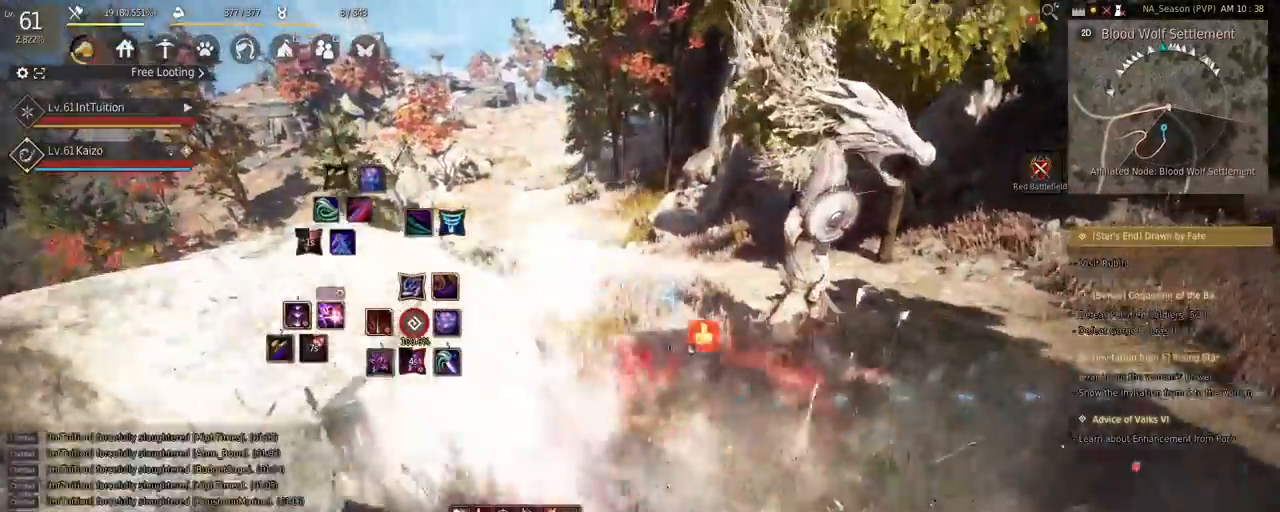
{"keys": ["w"], "mouse": [], "events": [[83, "space", "up"]]}